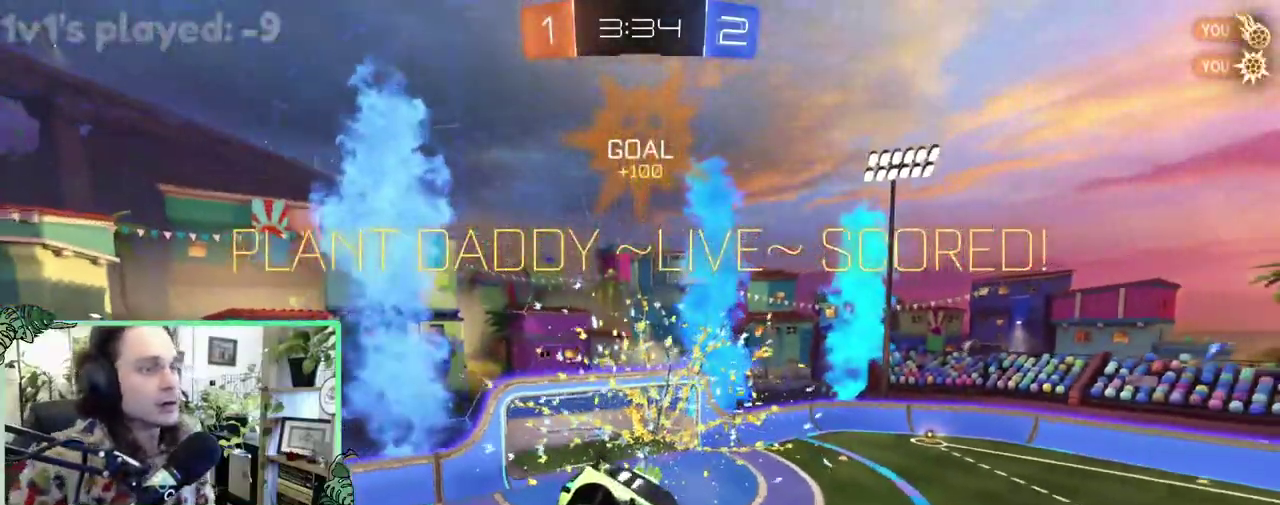
Gameplay with a controller (Xbox layout); each line is a JSON object with the inputs held at the frame after it. "events" lists button and stick changes between this image and that frame as [ms after this image, input, new state], when the widget could be followed in between. This overlay highlights the sticks when they move; stick clicks (L3 R3) are not distinguishable. This document gives stick clicks only as held states, not as events.
{"buttons": [], "left_stick": "center", "right_stick": "center", "events": []}
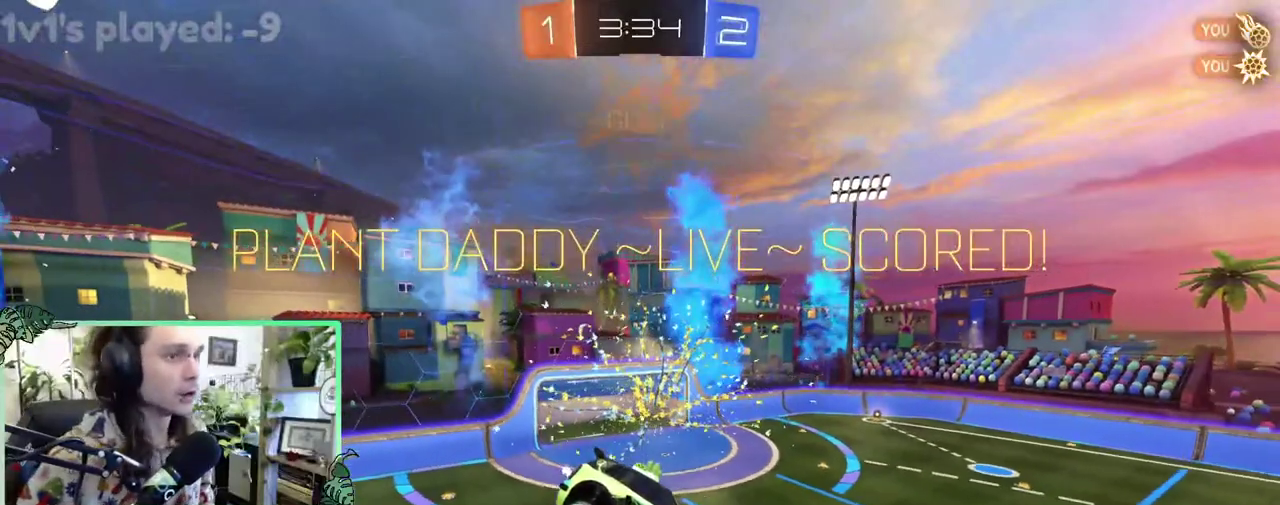
{"buttons": [], "left_stick": "center", "right_stick": "center", "events": []}
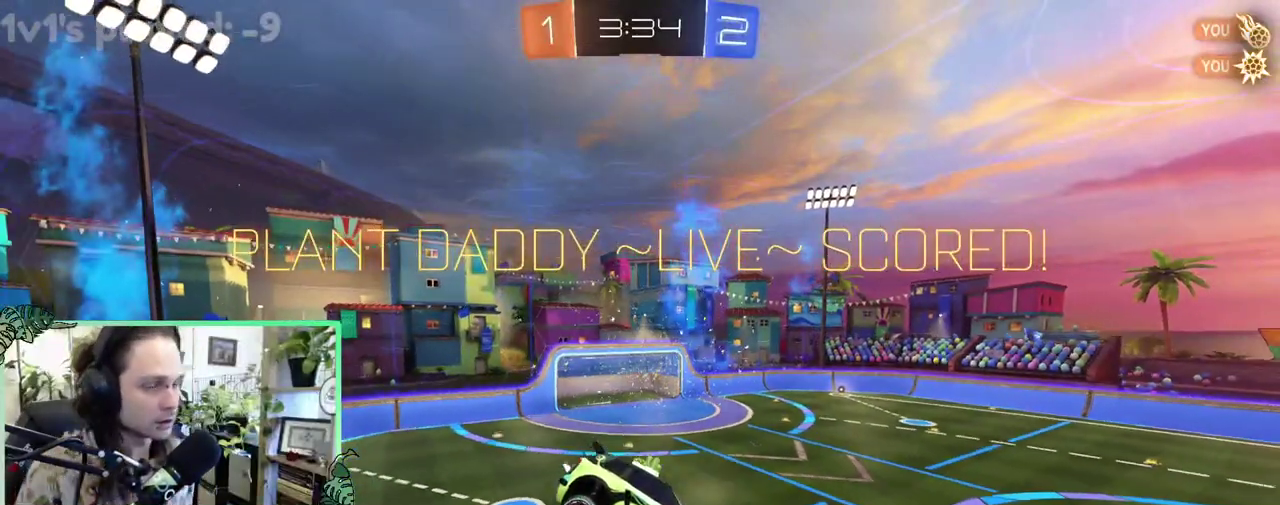
{"buttons": [], "left_stick": "center", "right_stick": "center", "events": []}
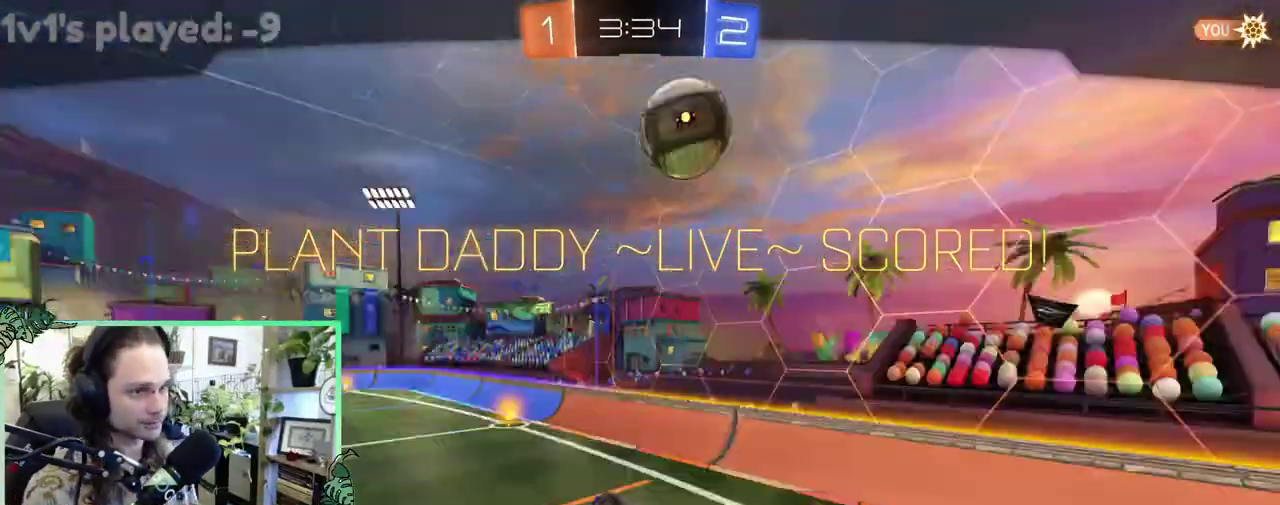
{"buttons": [], "left_stick": "center", "right_stick": "center", "events": [[117, "R1", "down"], [217, "R1", "up"]]}
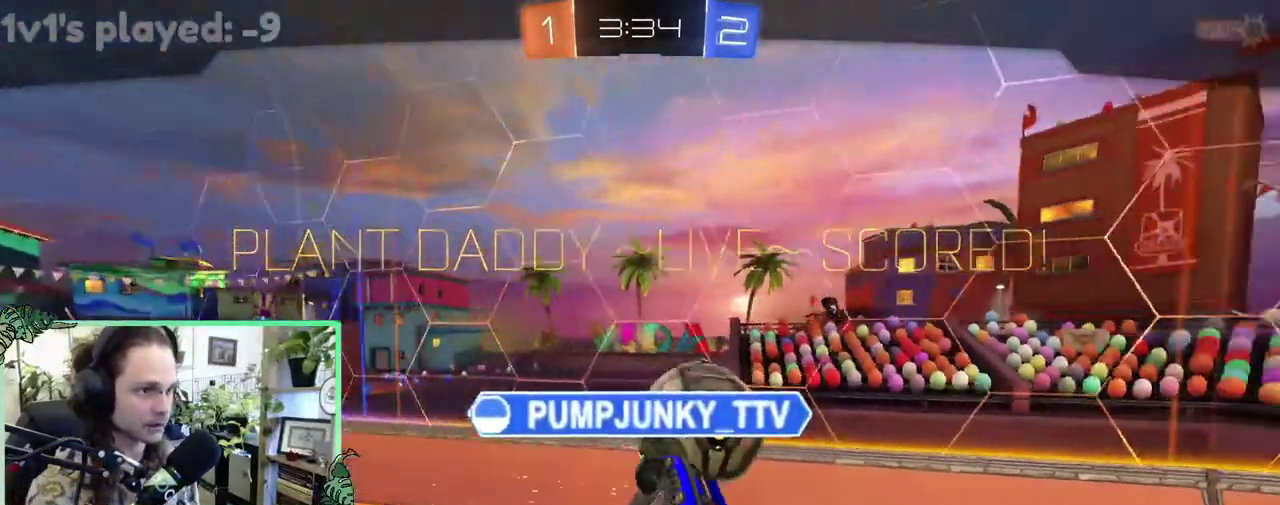
{"buttons": [], "left_stick": "center", "right_stick": "center", "events": []}
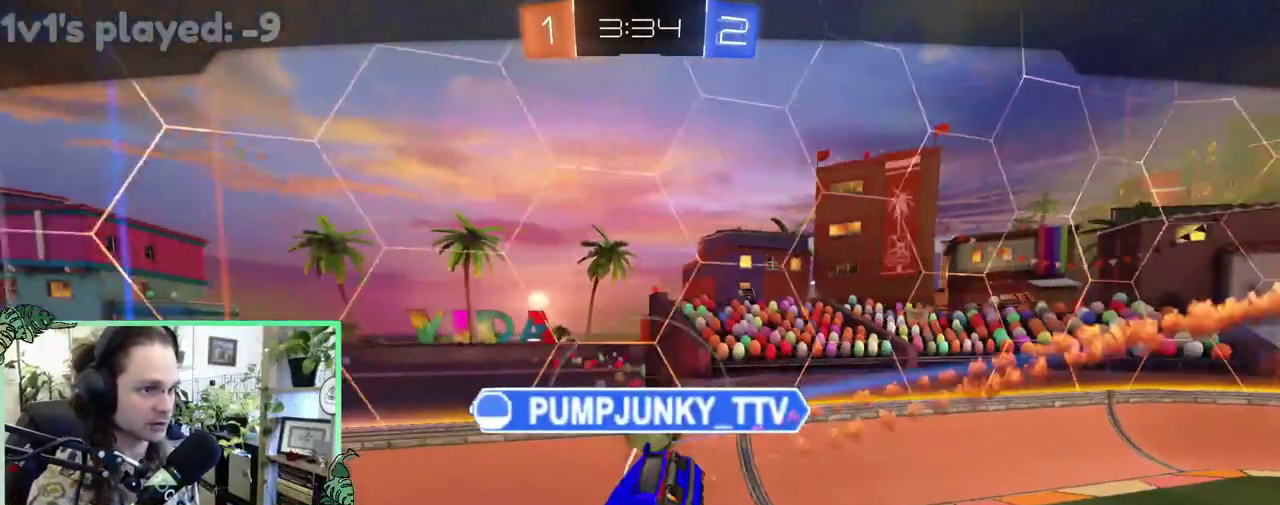
{"buttons": [], "left_stick": "center", "right_stick": "center", "events": []}
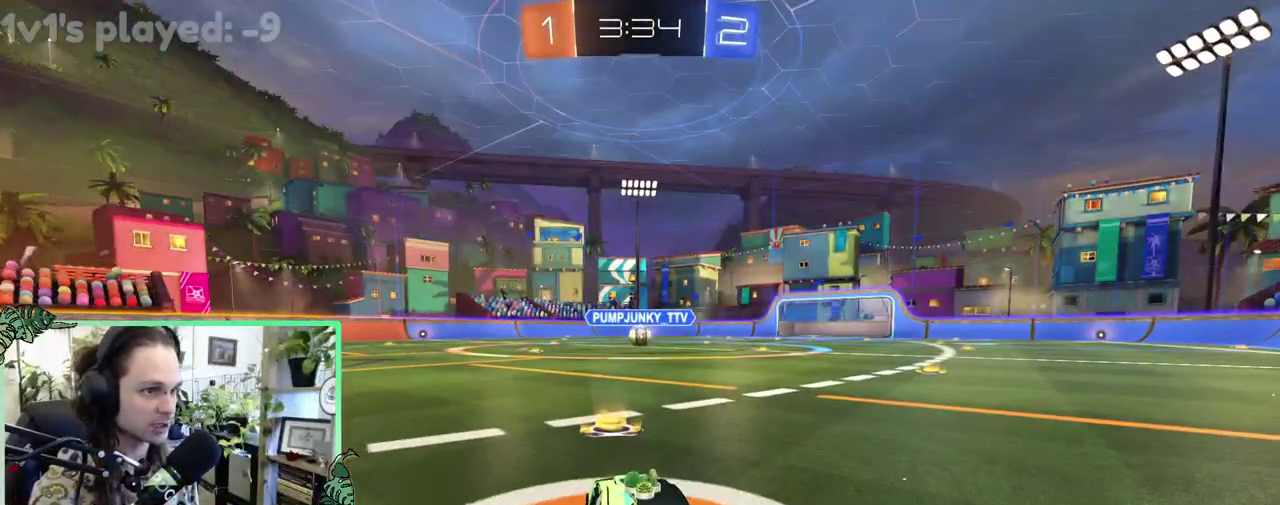
{"buttons": [], "left_stick": "center", "right_stick": "center", "events": []}
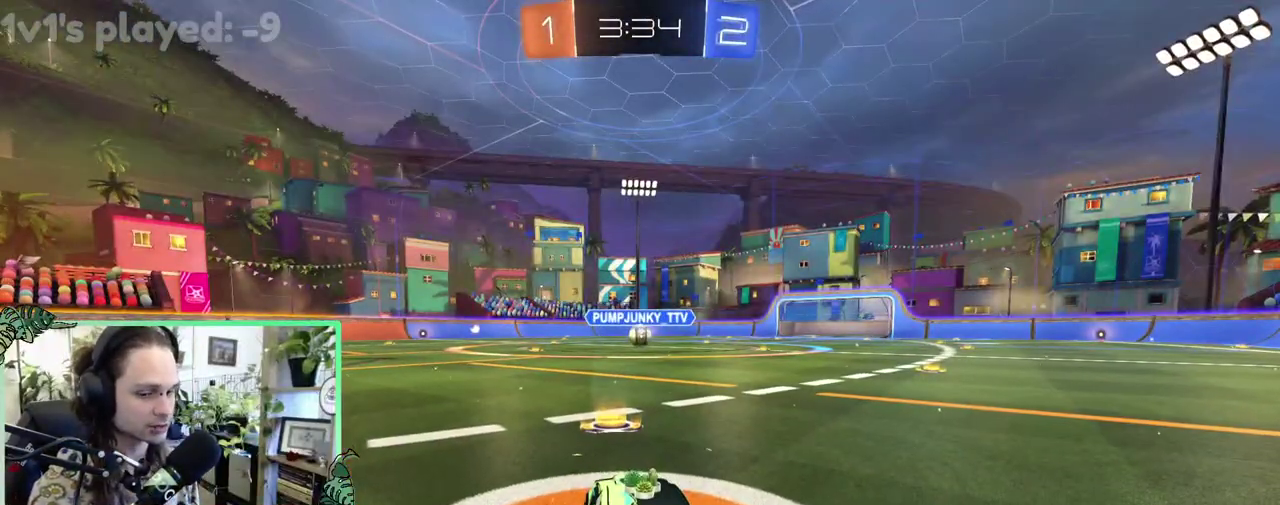
{"buttons": [], "left_stick": "center", "right_stick": "center", "events": []}
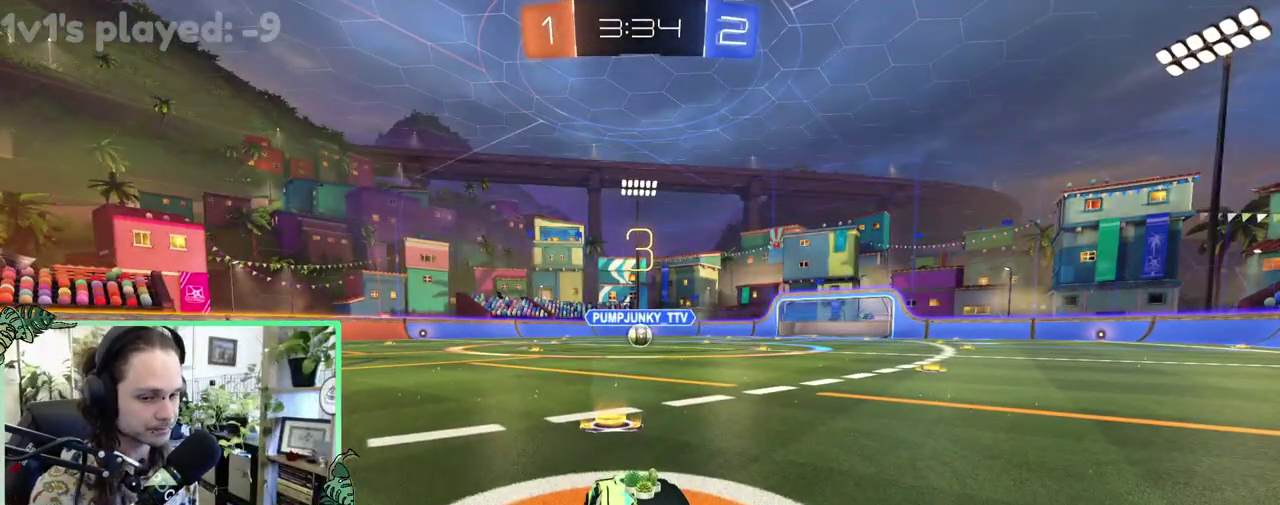
{"buttons": [], "left_stick": "center", "right_stick": "center", "events": []}
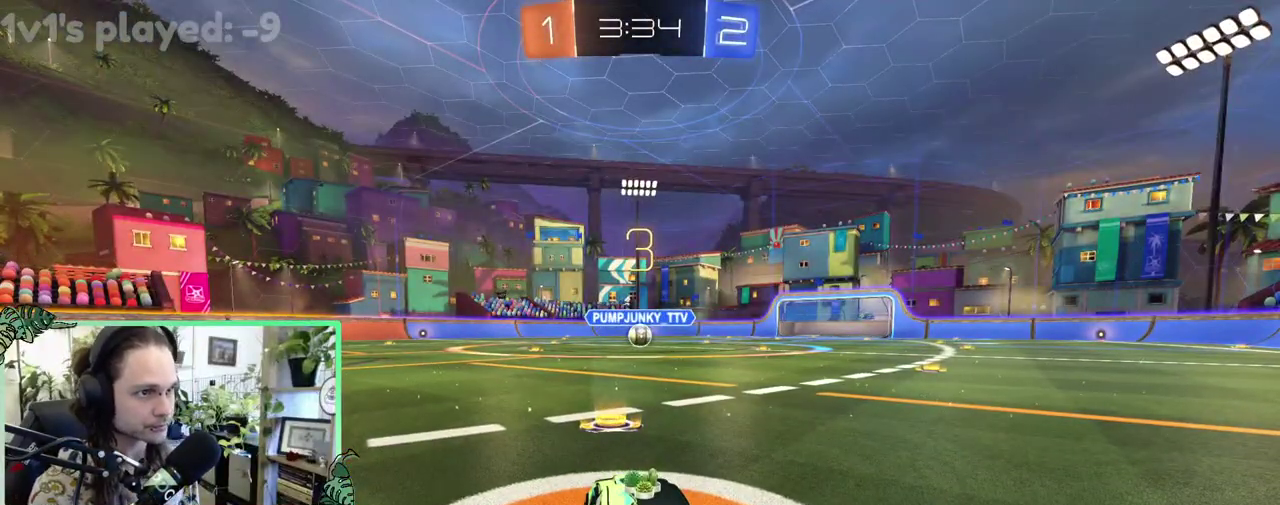
{"buttons": ["Y"], "left_stick": "center", "right_stick": "center", "events": [[83, "Y", "down"], [217, "Y", "up"], [417, "Y", "down"]]}
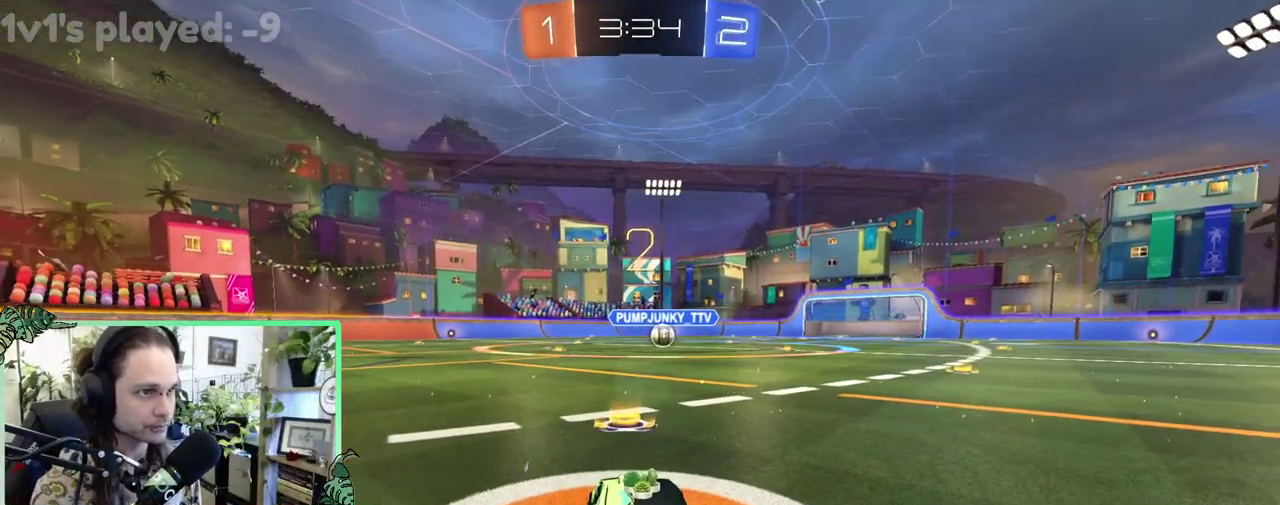
{"buttons": ["R2"], "left_stick": "center", "right_stick": "center", "events": [[50, "Y", "up"], [400, "R2", "down"]]}
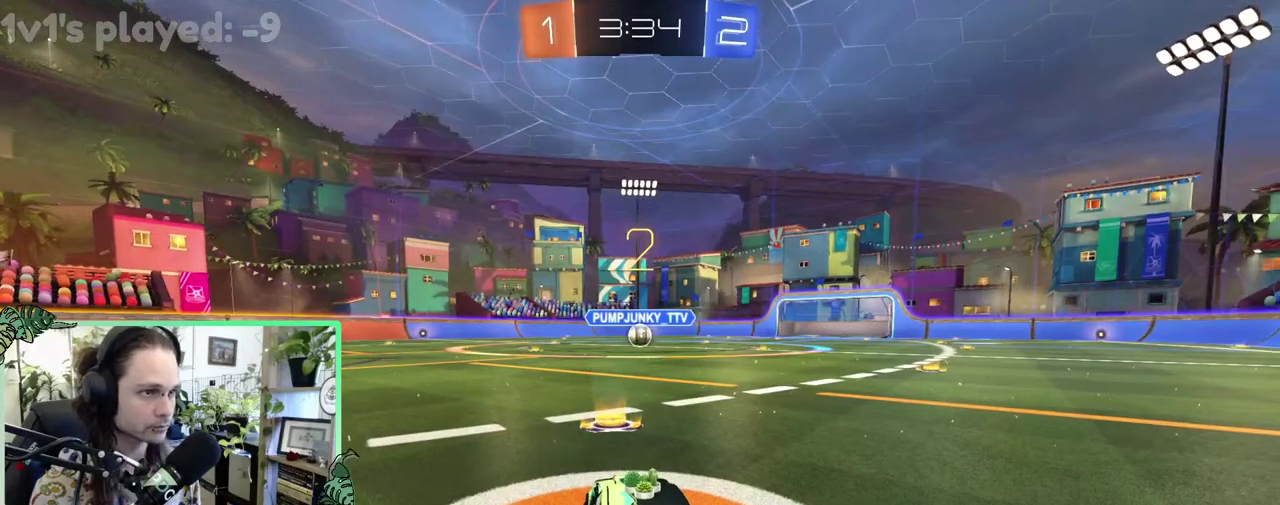
{"buttons": ["R2"], "left_stick": "center", "right_stick": "center", "events": [[250, "left_stick", "right"], [467, "left_stick", "center"]]}
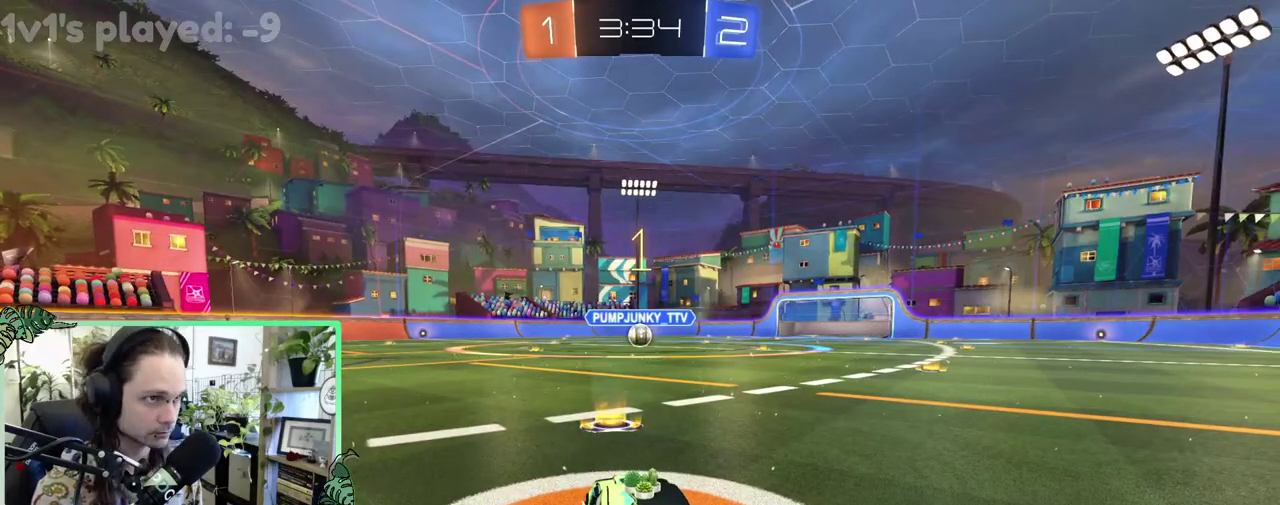
{"buttons": ["B", "R2"], "left_stick": "center", "right_stick": "center", "events": [[283, "B", "down"]]}
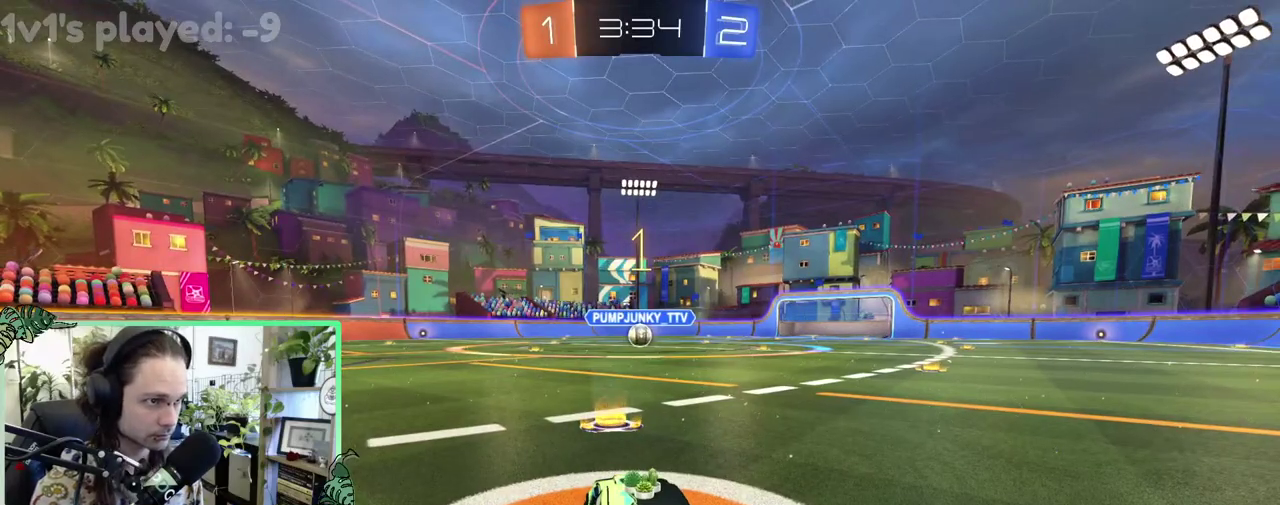
{"buttons": ["L1", "R2", "L3"], "left_stick": "up", "right_stick": "center", "events": [[317, "L1", "down"], [317, "left_stick", "right"], [350, "A", "down"], [383, "left_stick", "up-right"], [450, "A", "up"], [450, "B", "up"], [450, "left_stick", "up"]]}
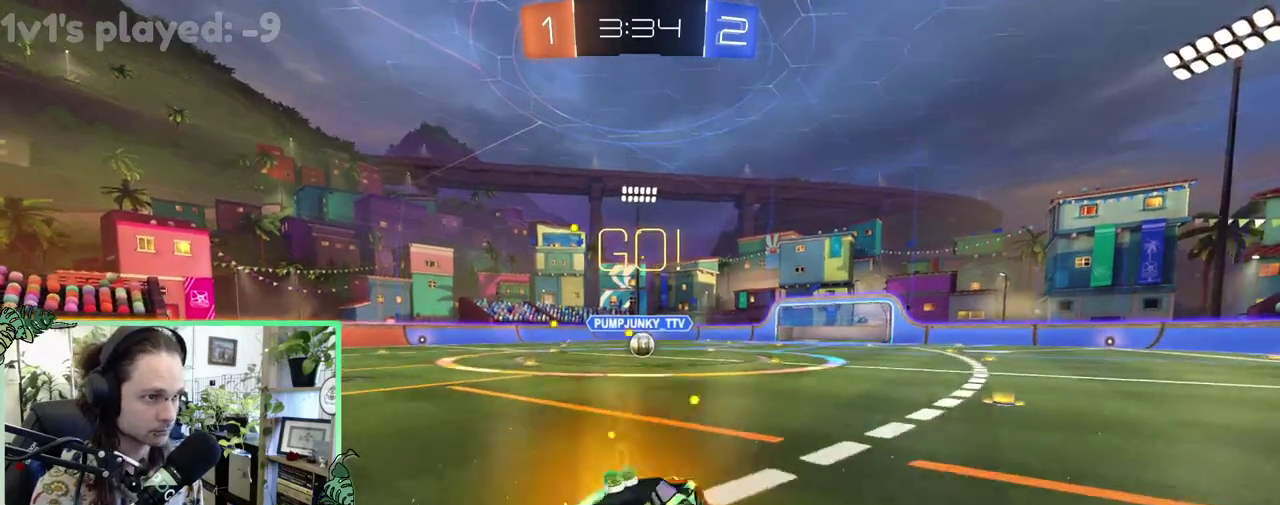
{"buttons": ["B", "L1", "R2"], "left_stick": "down-left", "right_stick": "center", "events": [[17, "A", "down"], [17, "B", "down"], [83, "A", "up"], [83, "L1", "up"], [117, "left_stick", "down"], [250, "left_stick", "down-left"], [350, "L1", "down"]]}
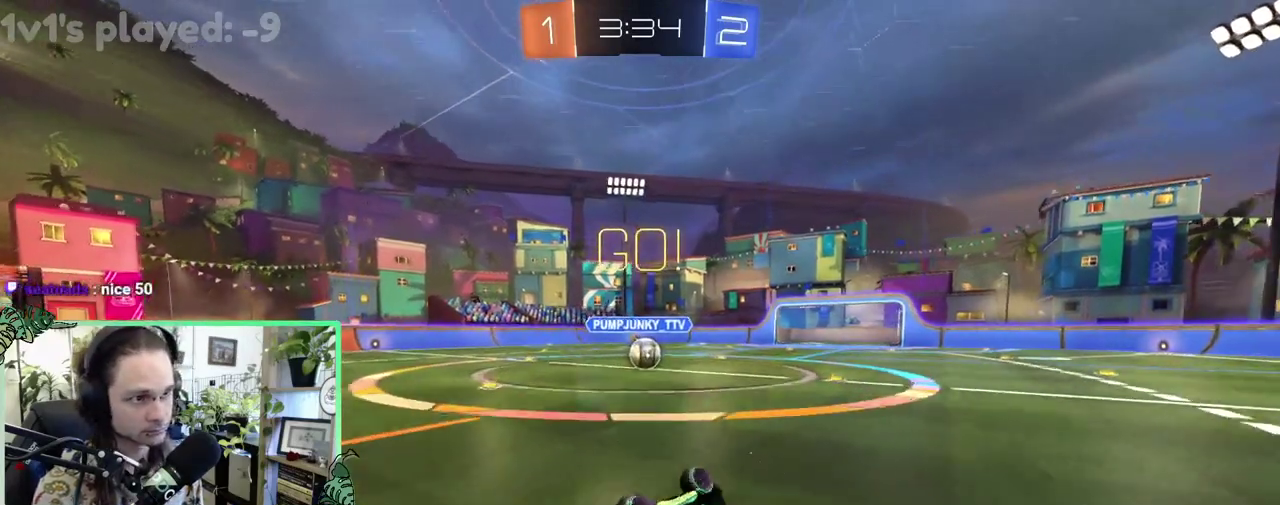
{"buttons": ["R2"], "left_stick": "center", "right_stick": "center", "events": [[283, "L1", "up"], [283, "left_stick", "center"], [417, "B", "up"]]}
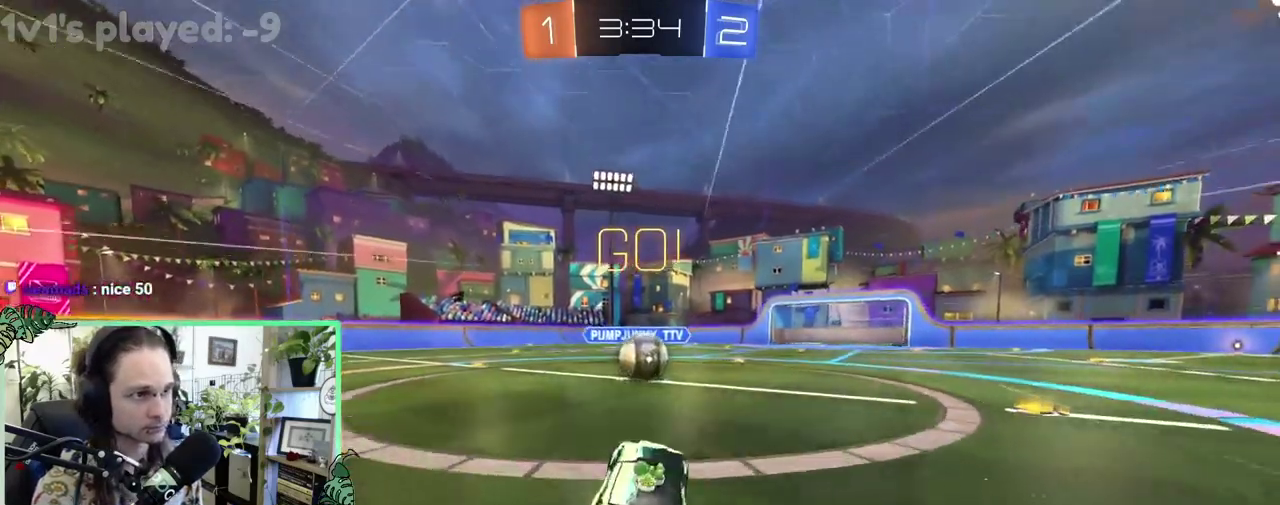
{"buttons": ["R2", "L3"], "left_stick": "up-left", "right_stick": "center", "events": [[250, "left_stick", "right"], [283, "A", "down"], [350, "A", "up"], [383, "left_stick", "up-left"], [417, "A", "down"], [483, "A", "up"]]}
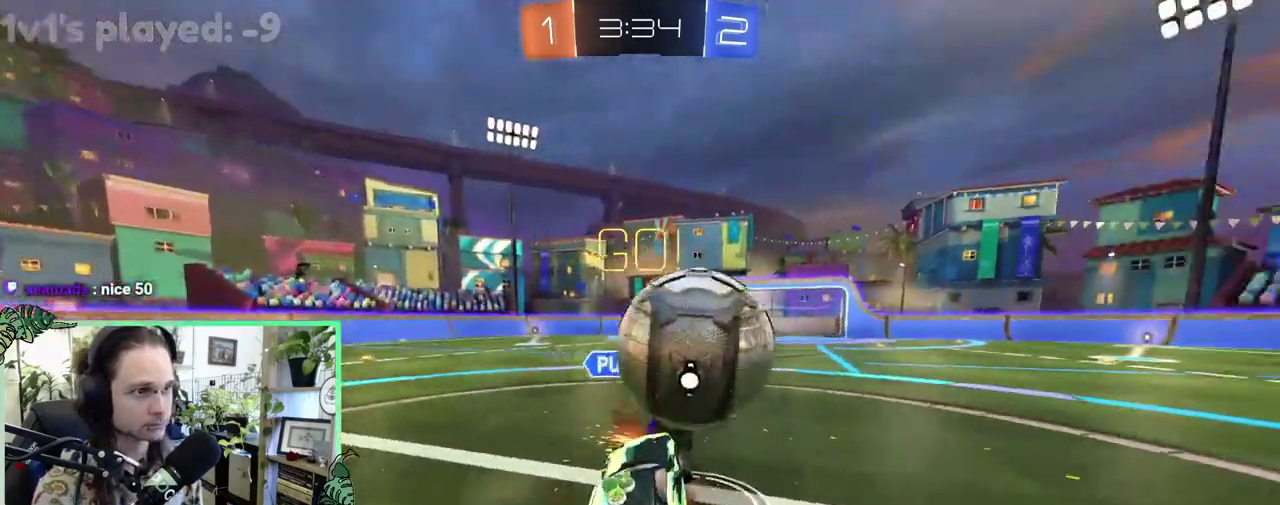
{"buttons": ["L1", "R2"], "left_stick": "down-right", "right_stick": "center", "events": [[50, "A", "down"], [83, "left_stick", "down"], [117, "A", "up"], [283, "L1", "down"], [417, "left_stick", "down-right"]]}
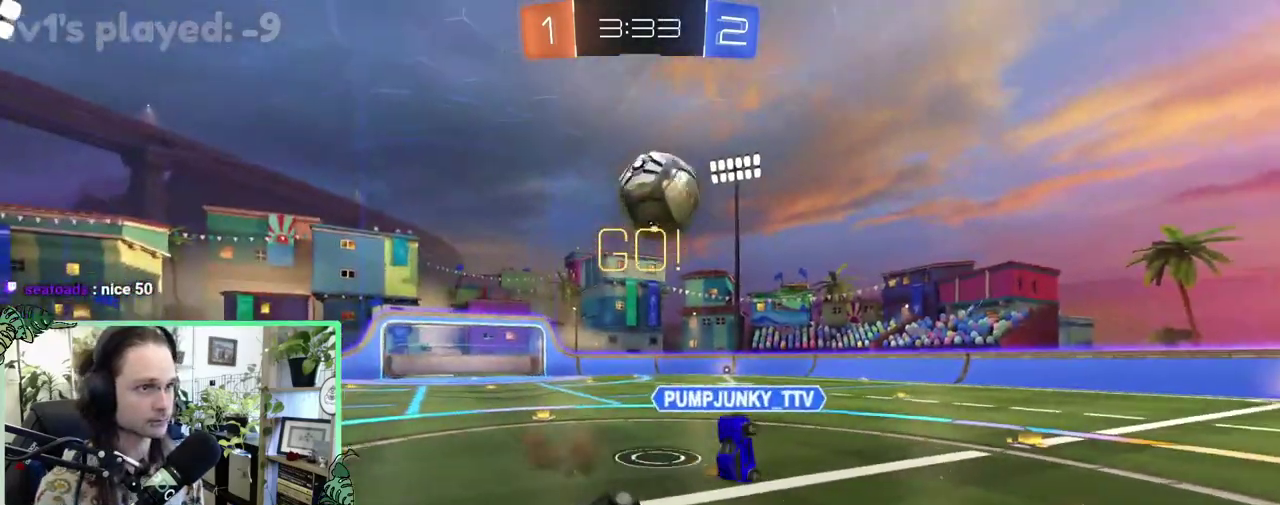
{"buttons": ["R2"], "left_stick": "center", "right_stick": "center", "events": [[17, "left_stick", "right"], [117, "left_stick", "up"], [250, "L1", "up"], [250, "left_stick", "center"]]}
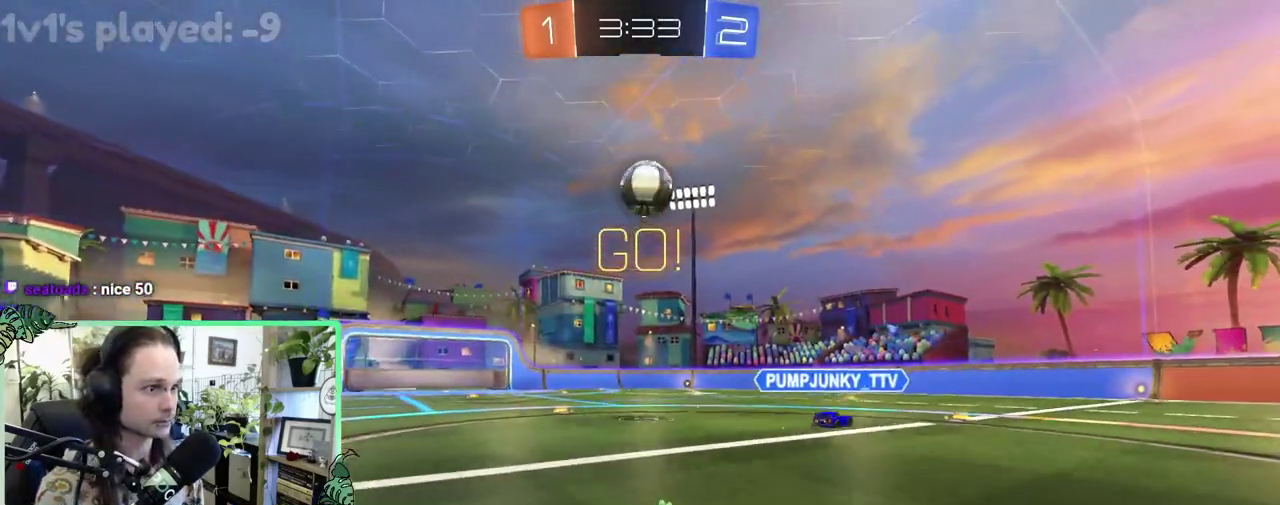
{"buttons": ["R2"], "left_stick": "up-left", "right_stick": "center", "events": [[117, "left_stick", "right"], [383, "left_stick", "left"], [467, "left_stick", "up-left"]]}
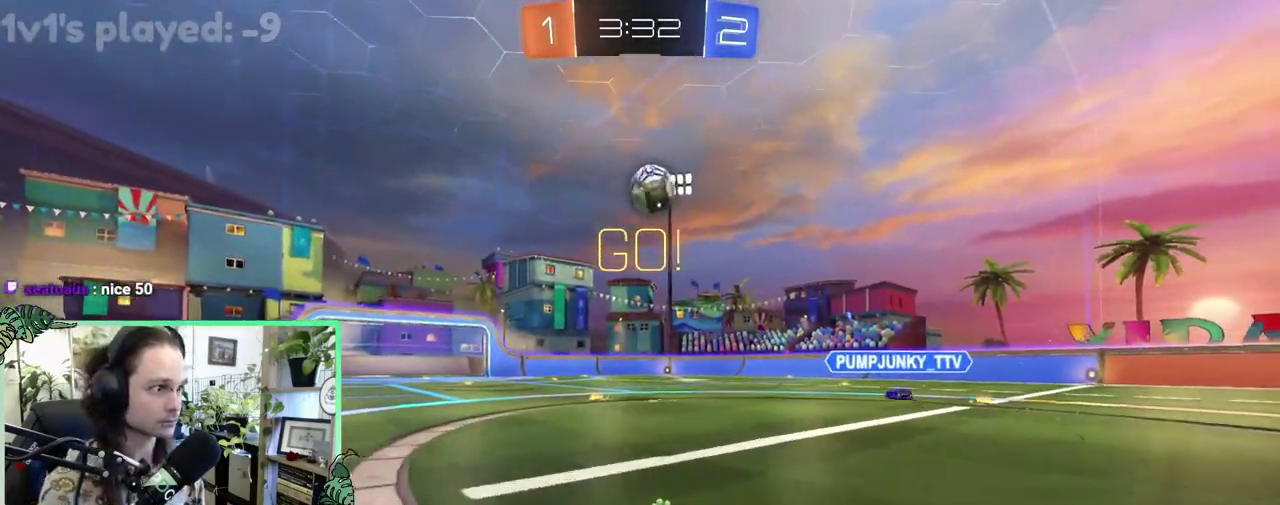
{"buttons": ["R2"], "left_stick": "right", "right_stick": "center", "events": [[17, "left_stick", "right"]]}
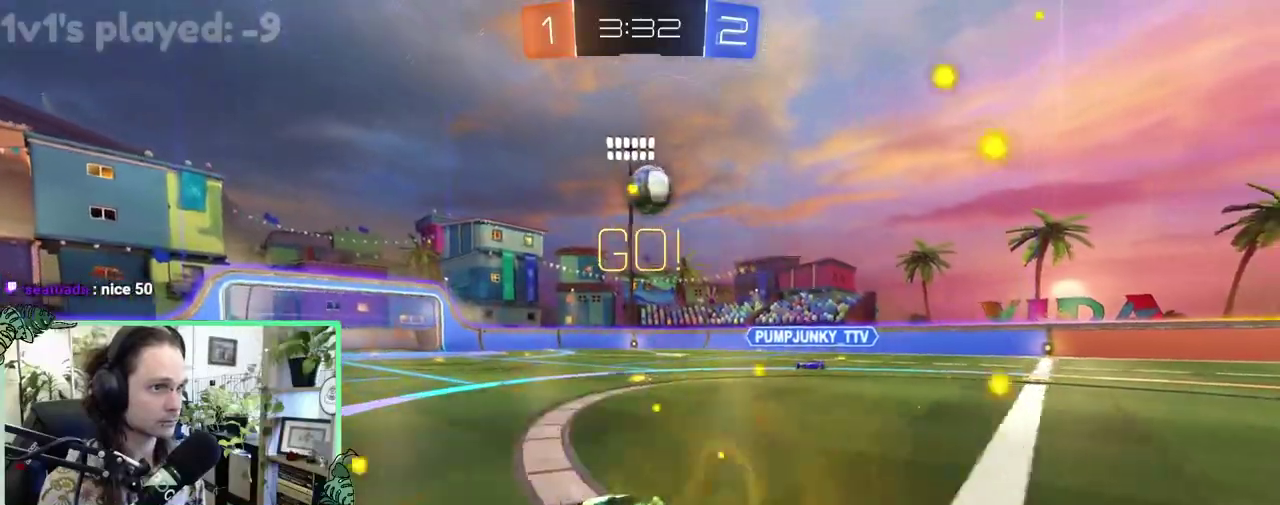
{"buttons": ["R2"], "left_stick": "center", "right_stick": "center", "events": [[217, "left_stick", "center"]]}
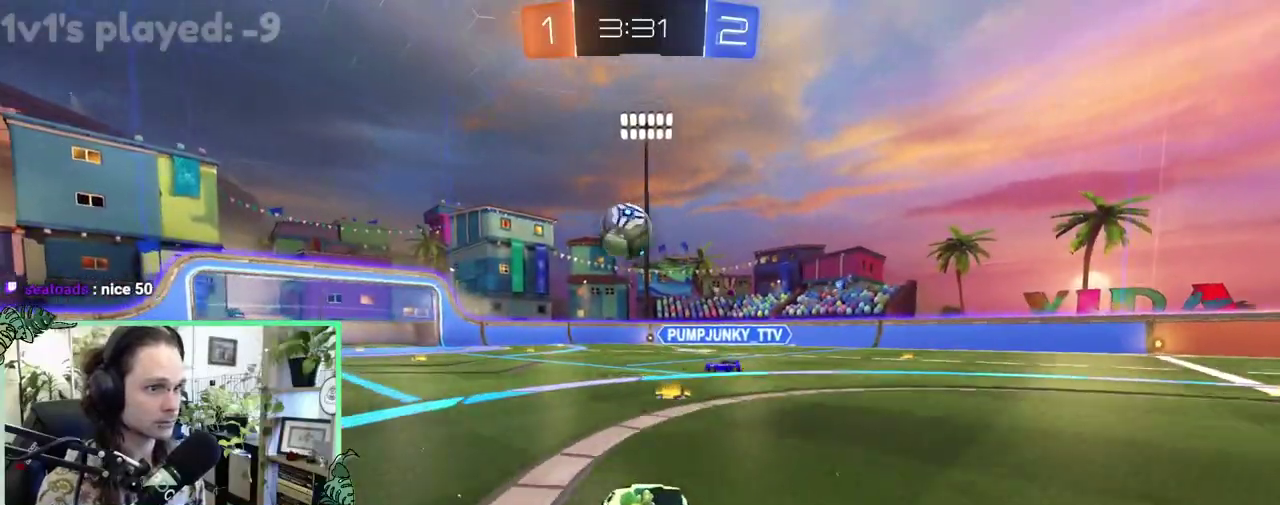
{"buttons": ["R2"], "left_stick": "left", "right_stick": "center", "events": [[250, "left_stick", "left"], [350, "L1", "down"], [450, "L1", "up"]]}
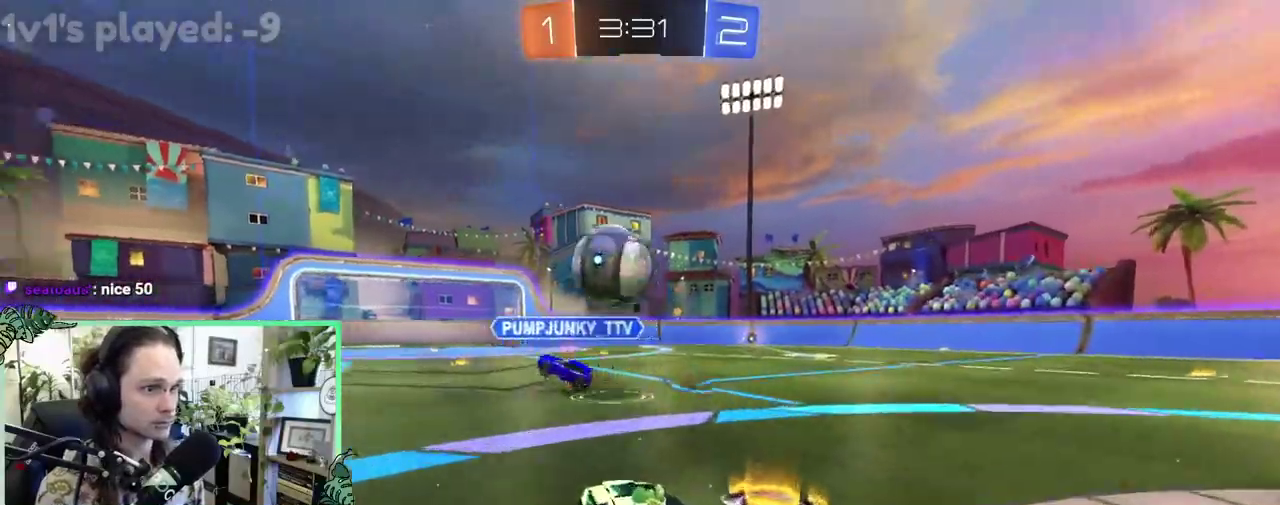
{"buttons": ["Y", "R2"], "left_stick": "left", "right_stick": "center", "events": [[417, "Y", "down"]]}
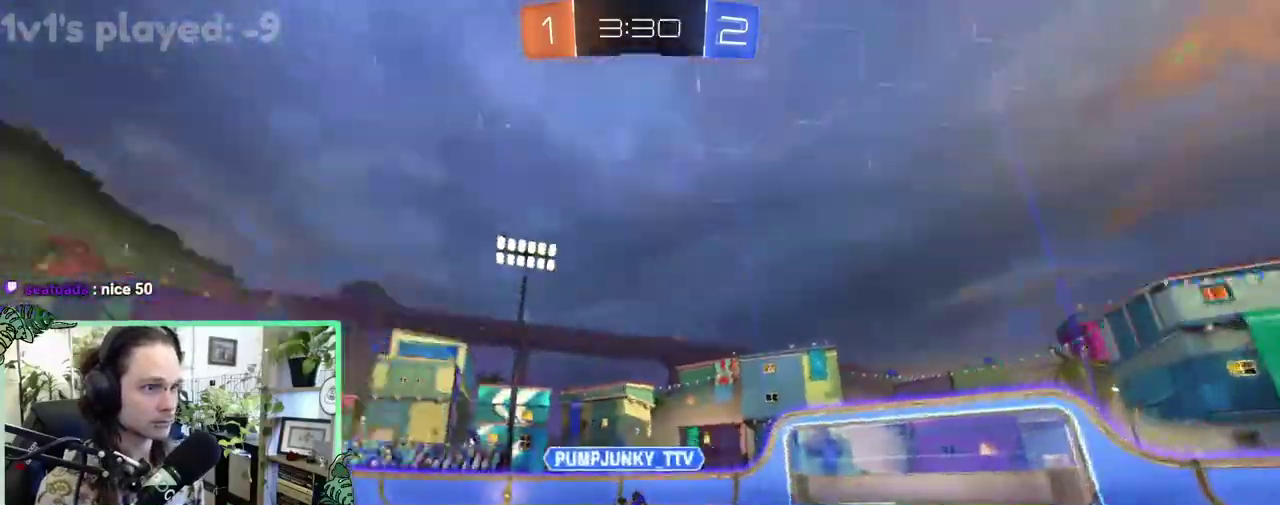
{"buttons": ["A", "L1", "R2"], "left_stick": "up-left", "right_stick": "center", "events": [[50, "Y", "up"], [133, "B", "down"], [283, "left_stick", "center"], [417, "A", "down"], [417, "L1", "down"], [417, "left_stick", "up-left"], [483, "B", "up"]]}
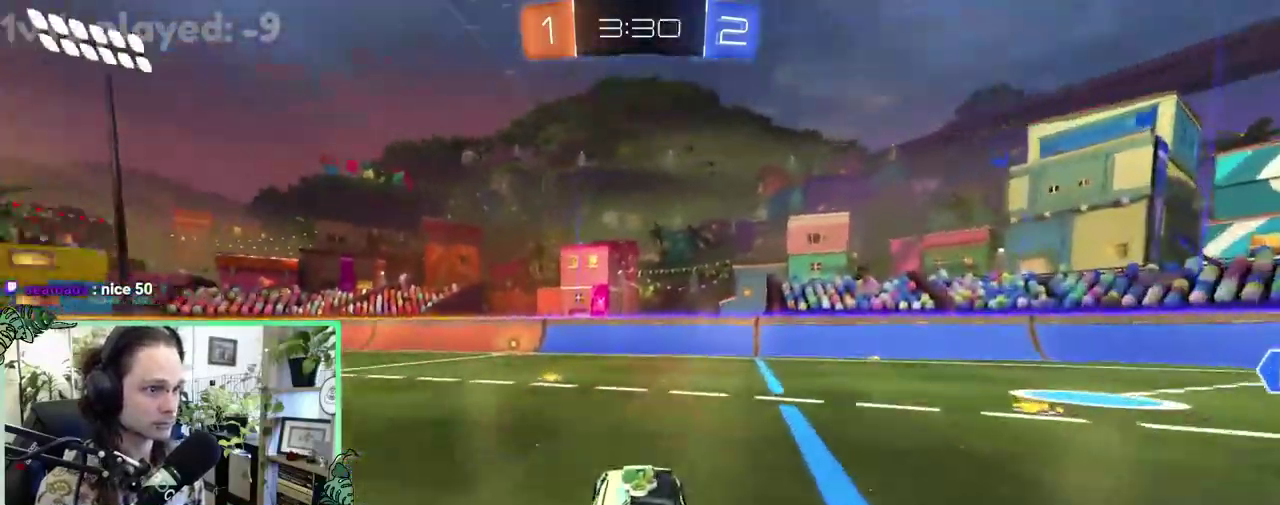
{"buttons": ["B", "L1", "R2"], "left_stick": "down-left", "right_stick": "center", "events": [[83, "B", "down"], [117, "L1", "up"], [117, "left_stick", "down"], [150, "A", "up"], [283, "L1", "down"], [333, "left_stick", "down-left"]]}
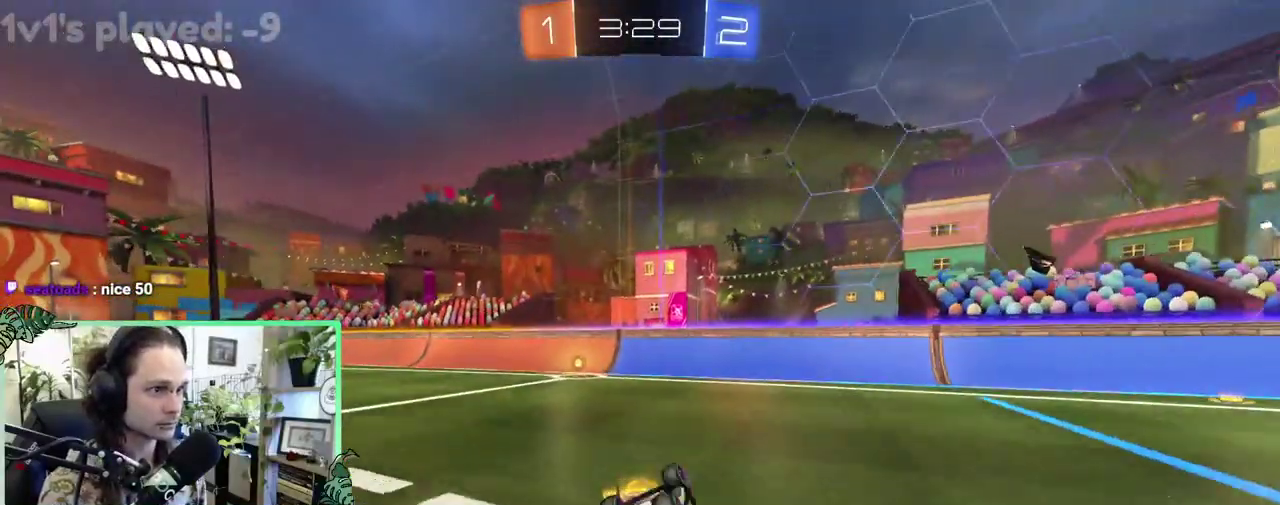
{"buttons": ["R2"], "left_stick": "center", "right_stick": "center", "events": [[250, "B", "up"], [250, "L1", "up"], [283, "left_stick", "center"], [350, "Y", "down"], [467, "Y", "up"]]}
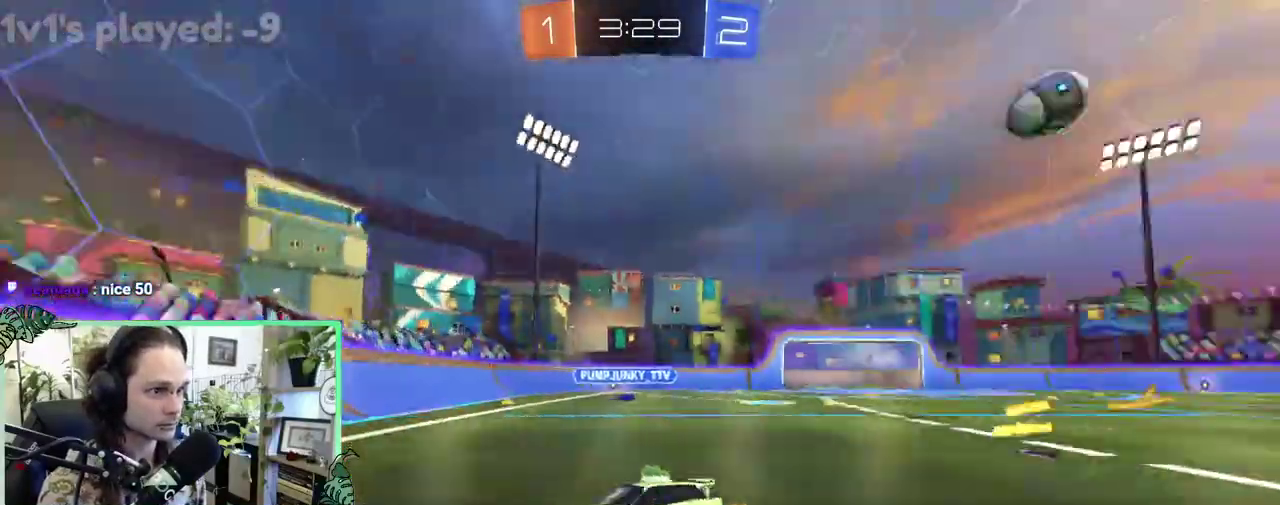
{"buttons": ["R2"], "left_stick": "left", "right_stick": "center", "events": [[100, "left_stick", "left"]]}